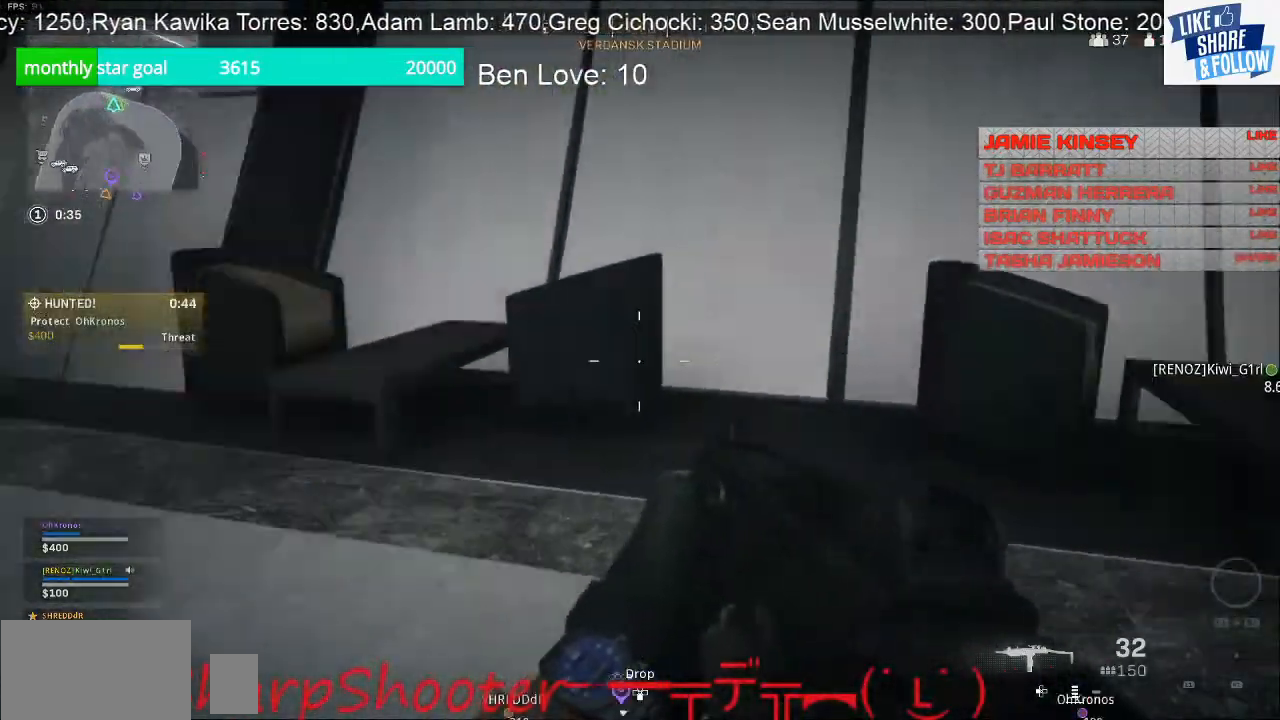
Gameplay with a controller (PlayStation layout); each line is a JSON object with the inputs held at the frame after it. "events" lists button and stick changes between this image and that frame as [ms after this image, input, new state], when the widget could be followed in between. Not read: L3.
{"buttons": [], "left_stick": "right", "right_stick": "center", "events": [[100, "right_stick", "center"]]}
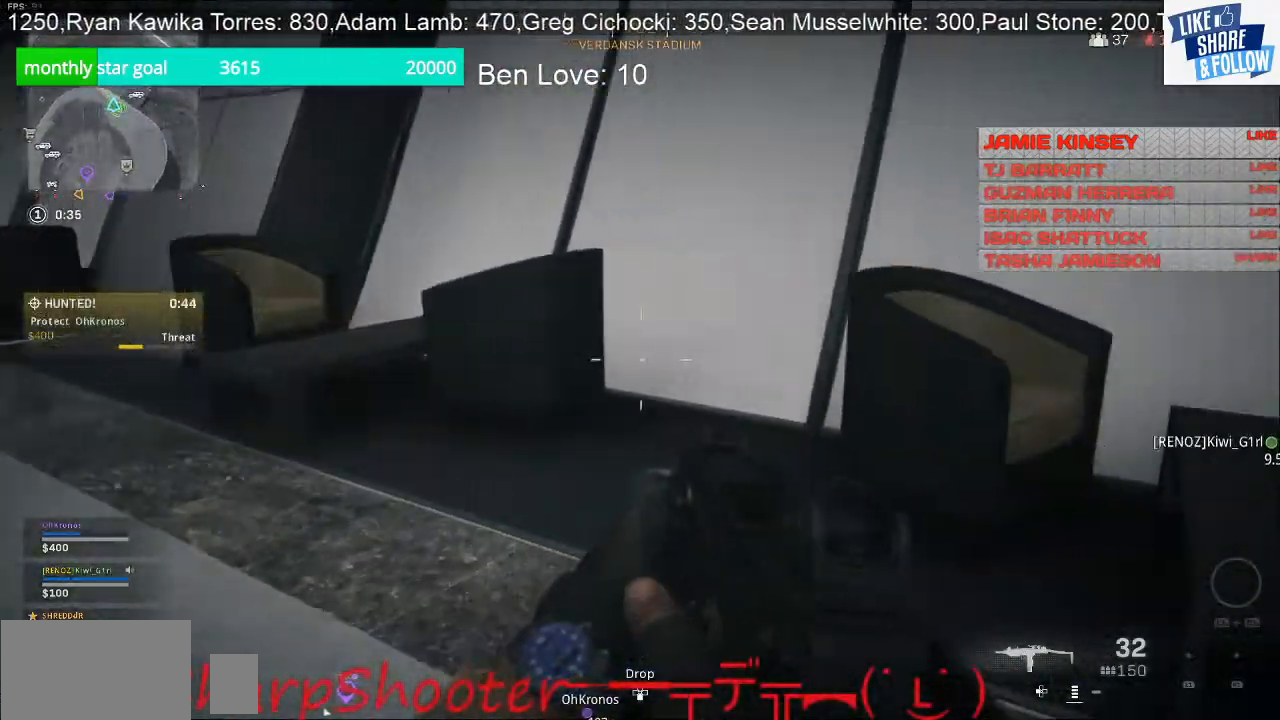
{"buttons": ["CROSS"], "left_stick": "right", "right_stick": "center", "events": [[167, "right_stick", "down-right"], [267, "right_stick", "center"], [433, "CROSS", "down"]]}
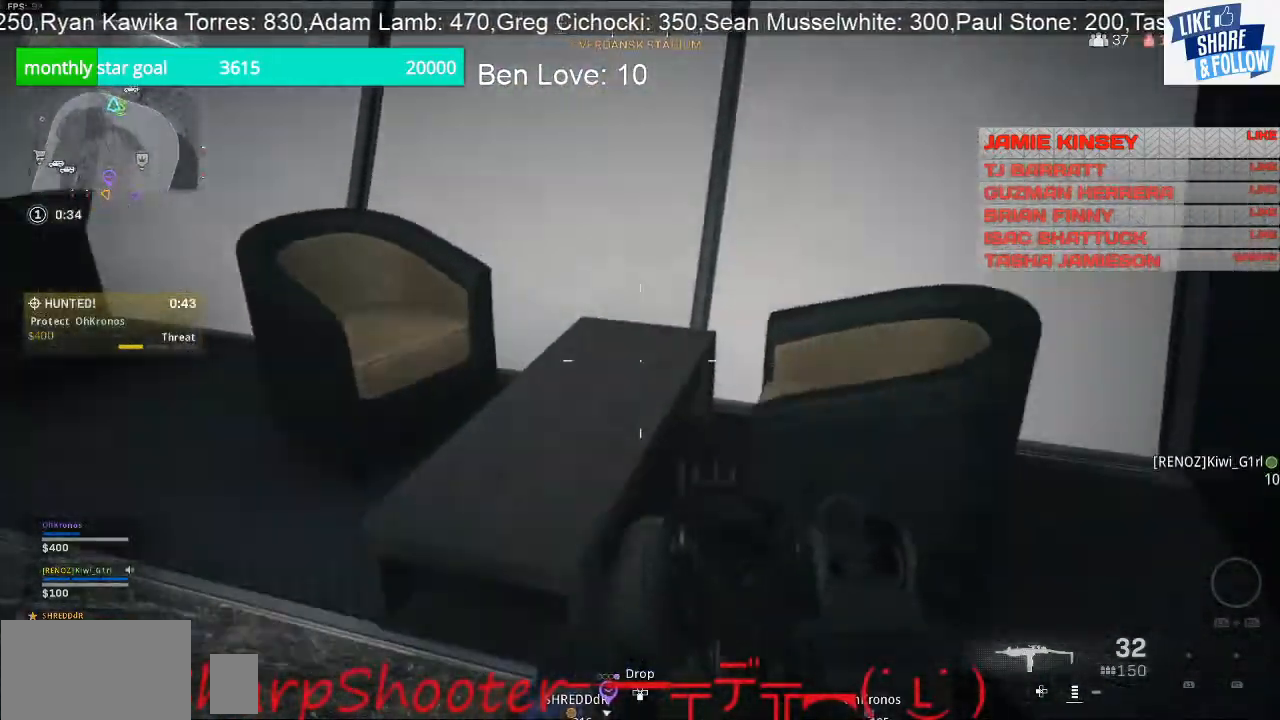
{"buttons": [], "left_stick": "up-right", "right_stick": "right", "events": [[33, "CROSS", "up"], [200, "right_stick", "right"], [400, "left_stick", "up-right"]]}
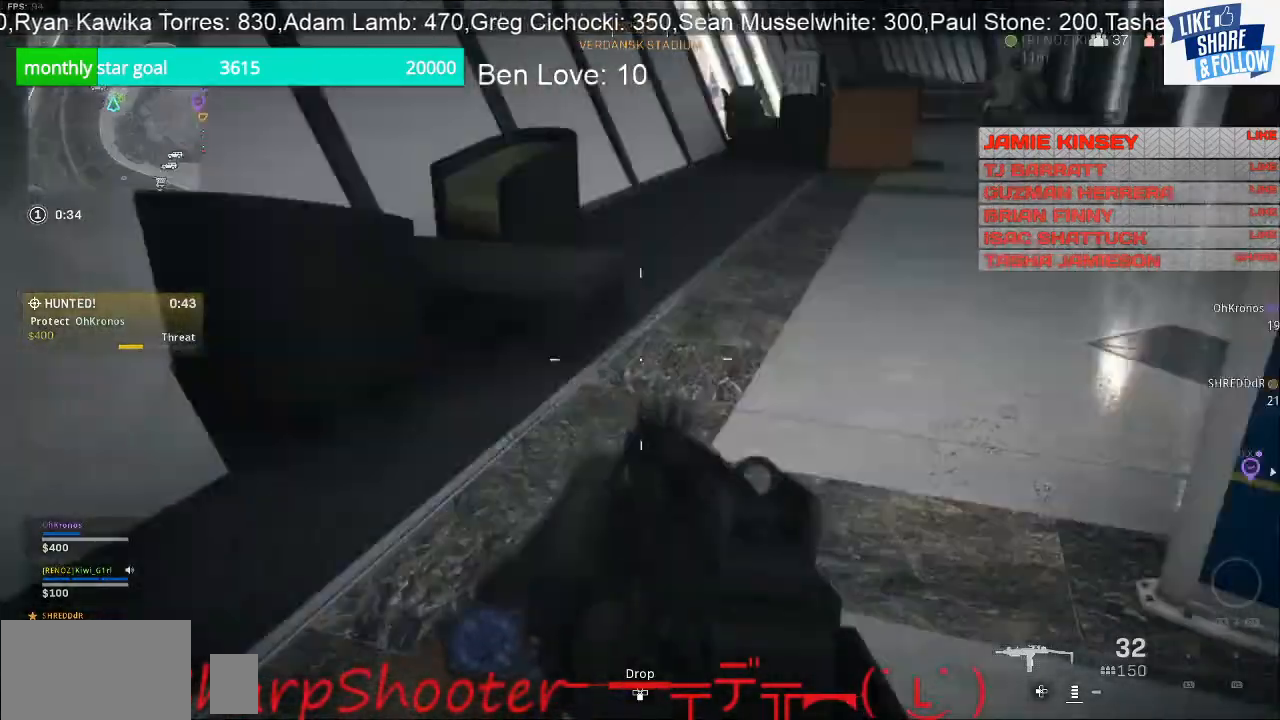
{"buttons": [], "left_stick": "up", "right_stick": "up", "events": [[67, "right_stick", "center"], [267, "left_stick", "up"], [333, "right_stick", "up"]]}
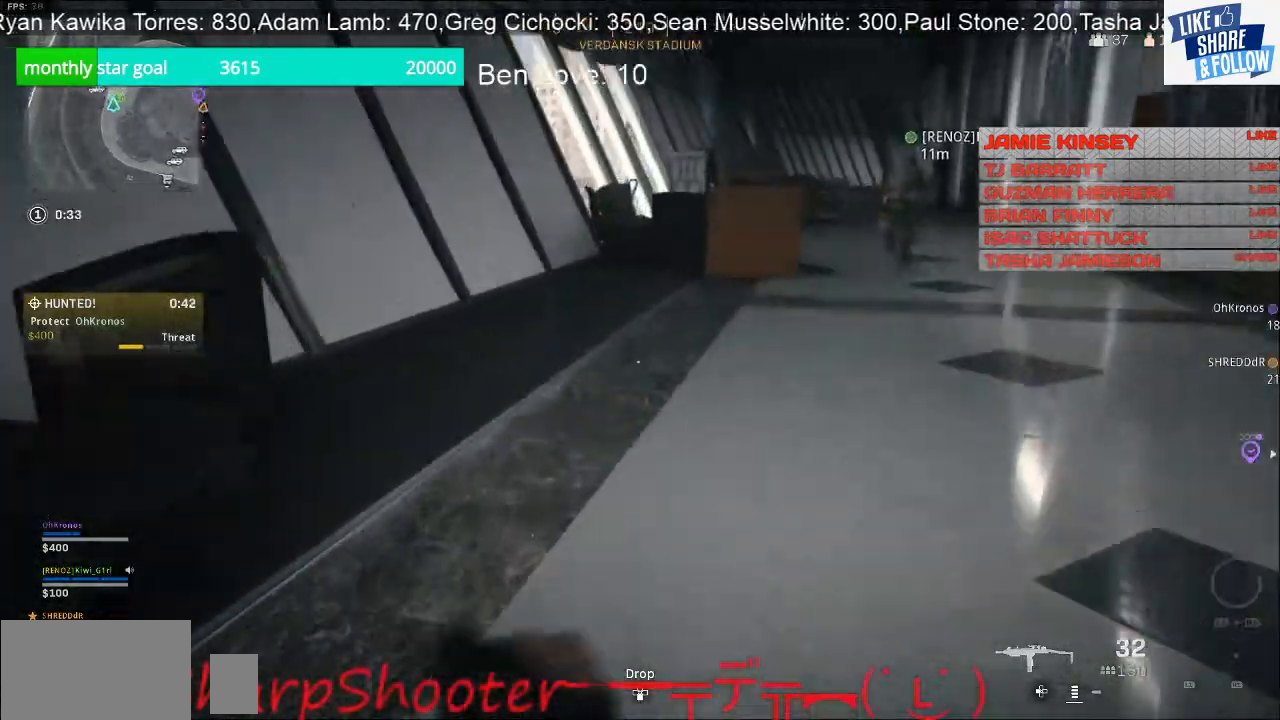
{"buttons": [], "left_stick": "up", "right_stick": "right", "events": [[33, "right_stick", "center"], [233, "right_stick", "right"]]}
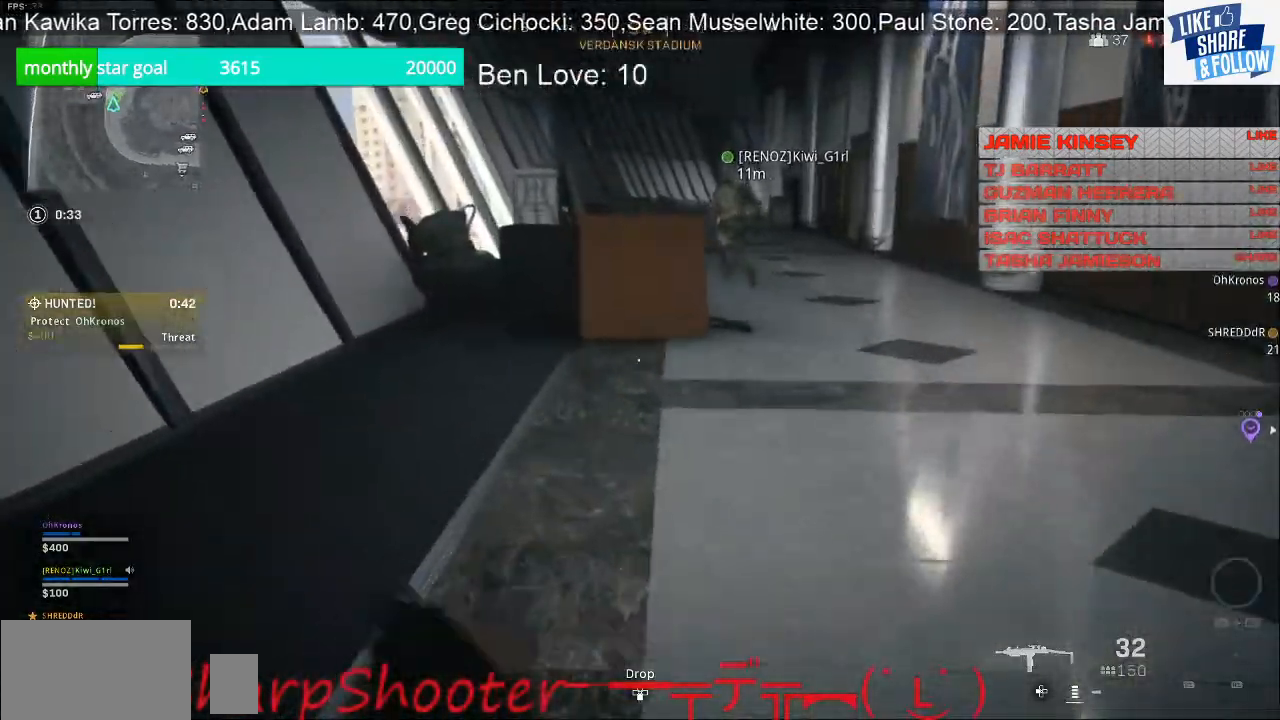
{"buttons": [], "left_stick": "up-left", "right_stick": "right", "events": [[367, "left_stick", "up-left"]]}
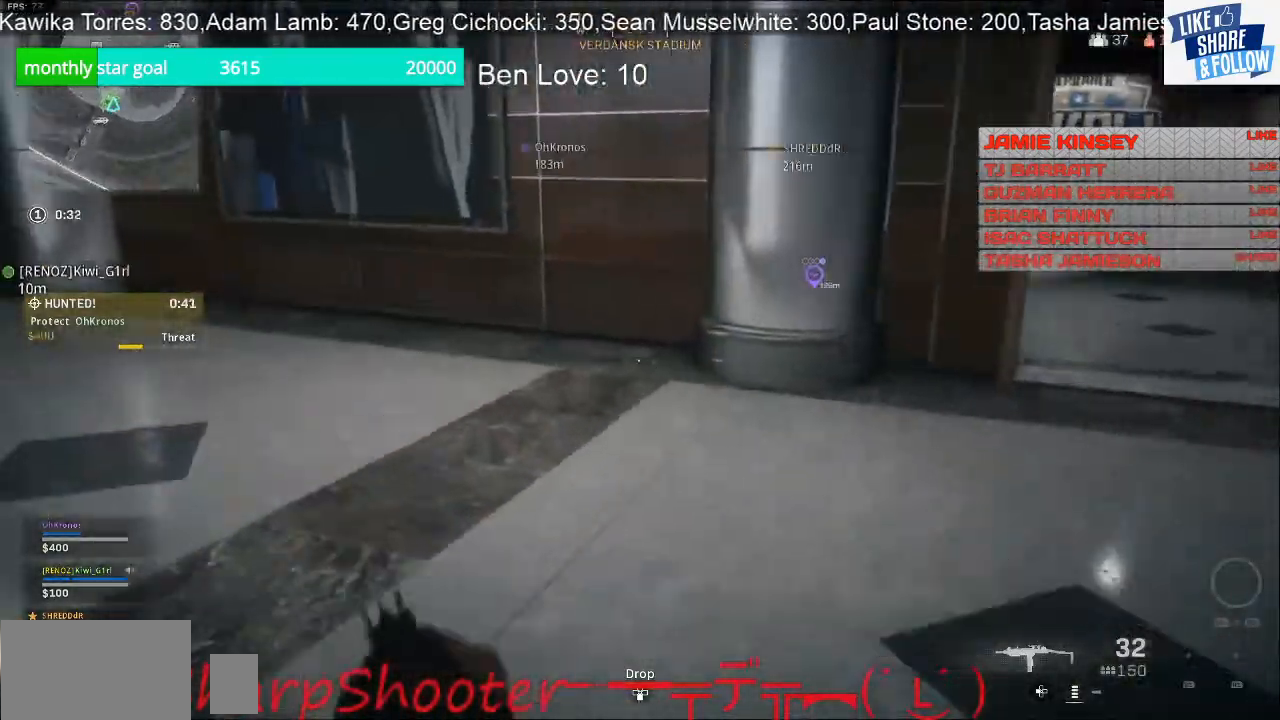
{"buttons": [], "left_stick": "right", "right_stick": "right", "events": [[133, "left_stick", "up"], [167, "right_stick", "center"], [267, "right_stick", "right"], [333, "left_stick", "right"]]}
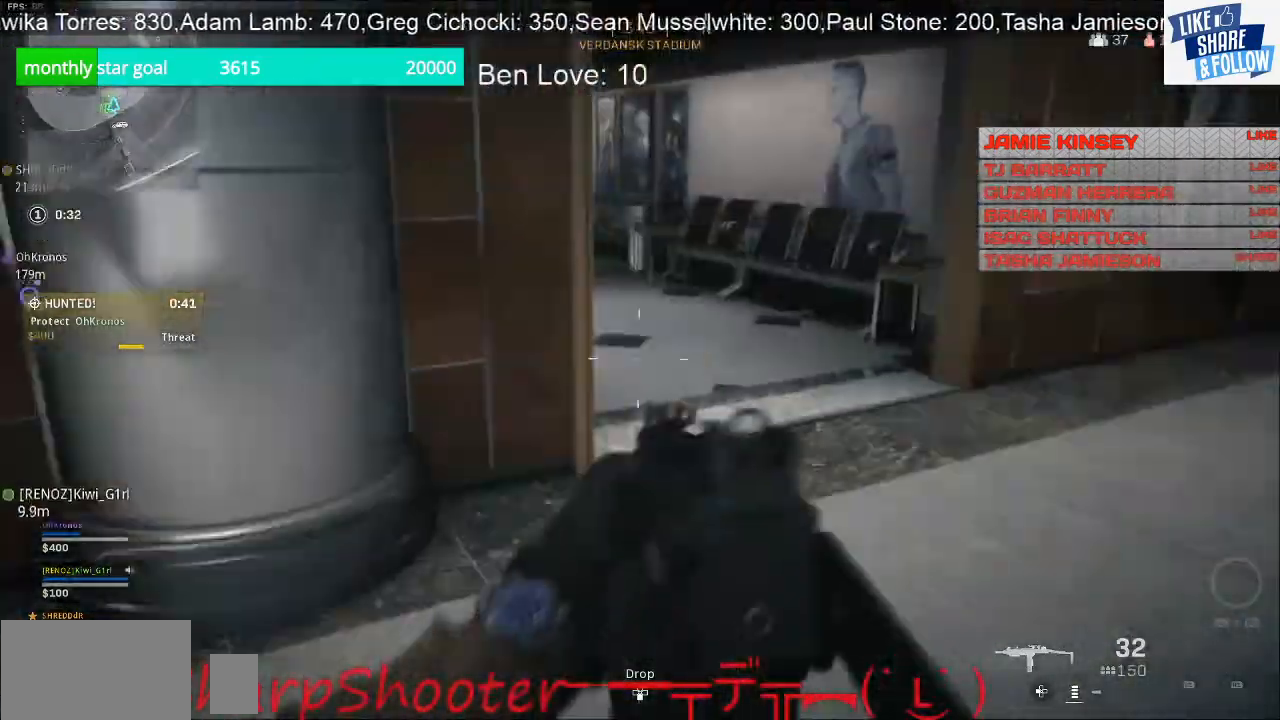
{"buttons": [], "left_stick": "up", "right_stick": "left", "events": [[67, "left_stick", "up-right"], [100, "right_stick", "center"], [233, "left_stick", "up"], [333, "right_stick", "left"]]}
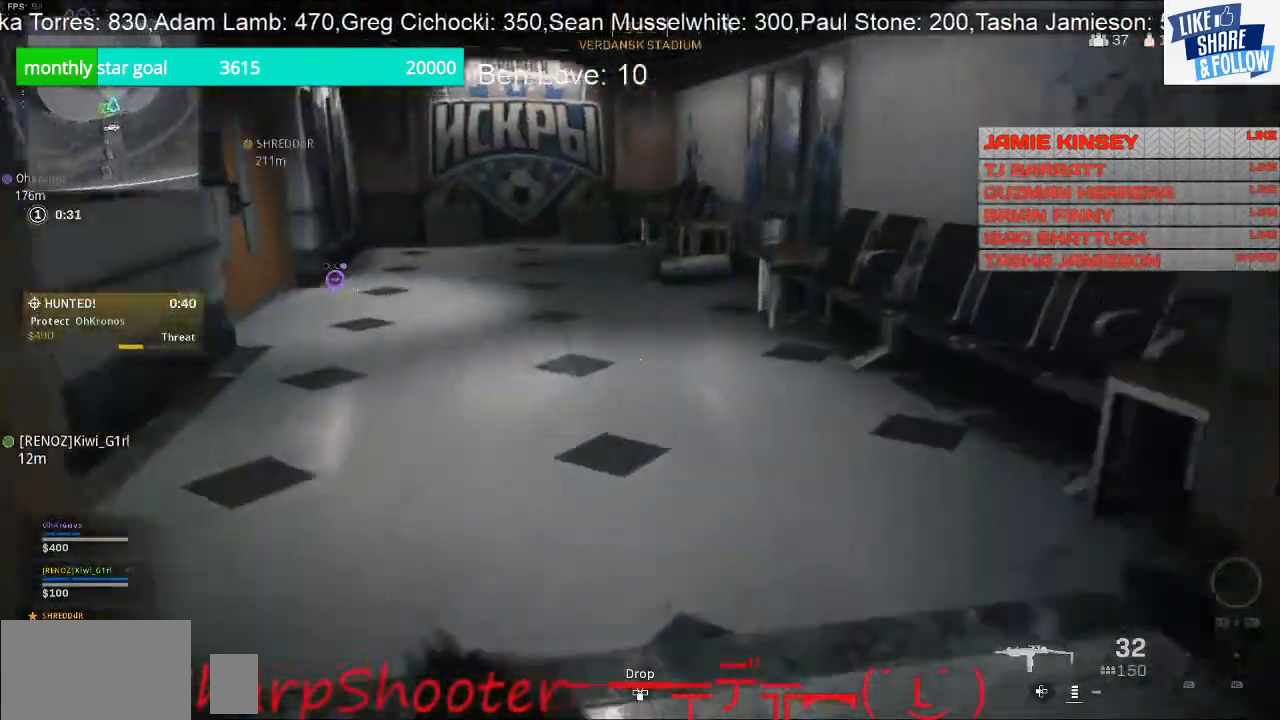
{"buttons": [], "left_stick": "up", "right_stick": "left", "events": [[133, "right_stick", "center"], [467, "right_stick", "left"]]}
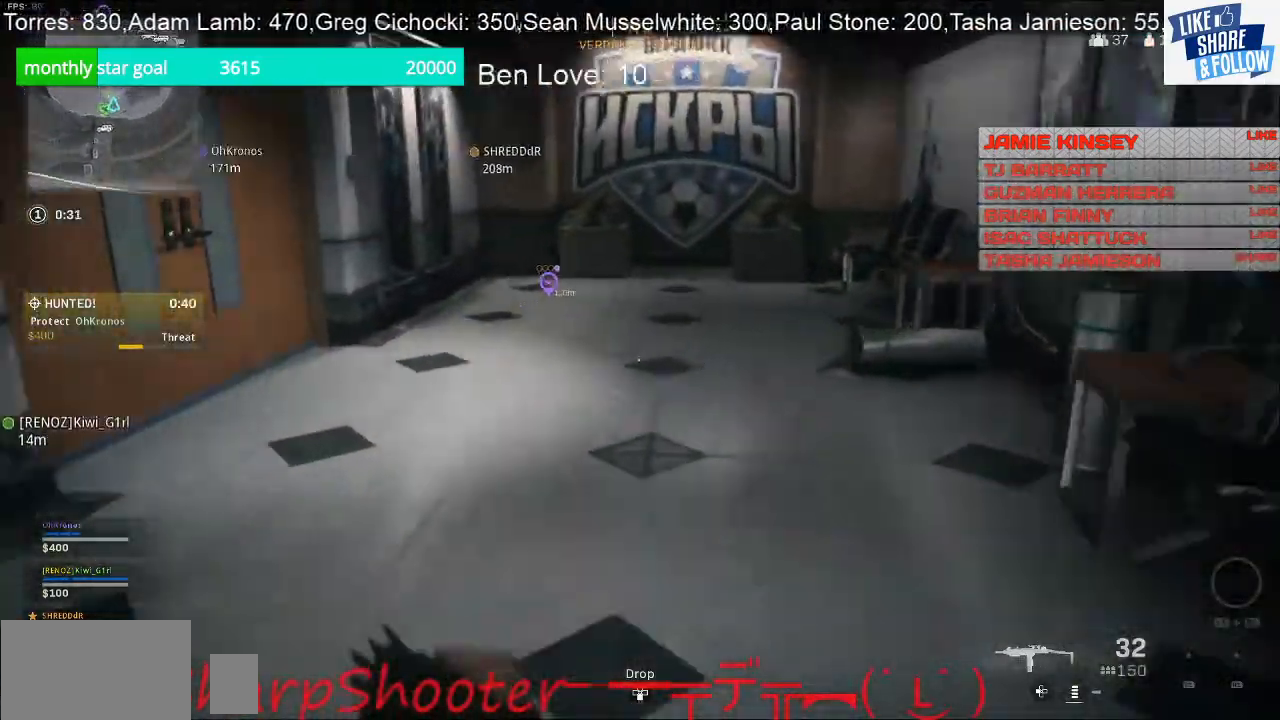
{"buttons": [], "left_stick": "up", "right_stick": "up-left", "events": [[433, "right_stick", "up-left"]]}
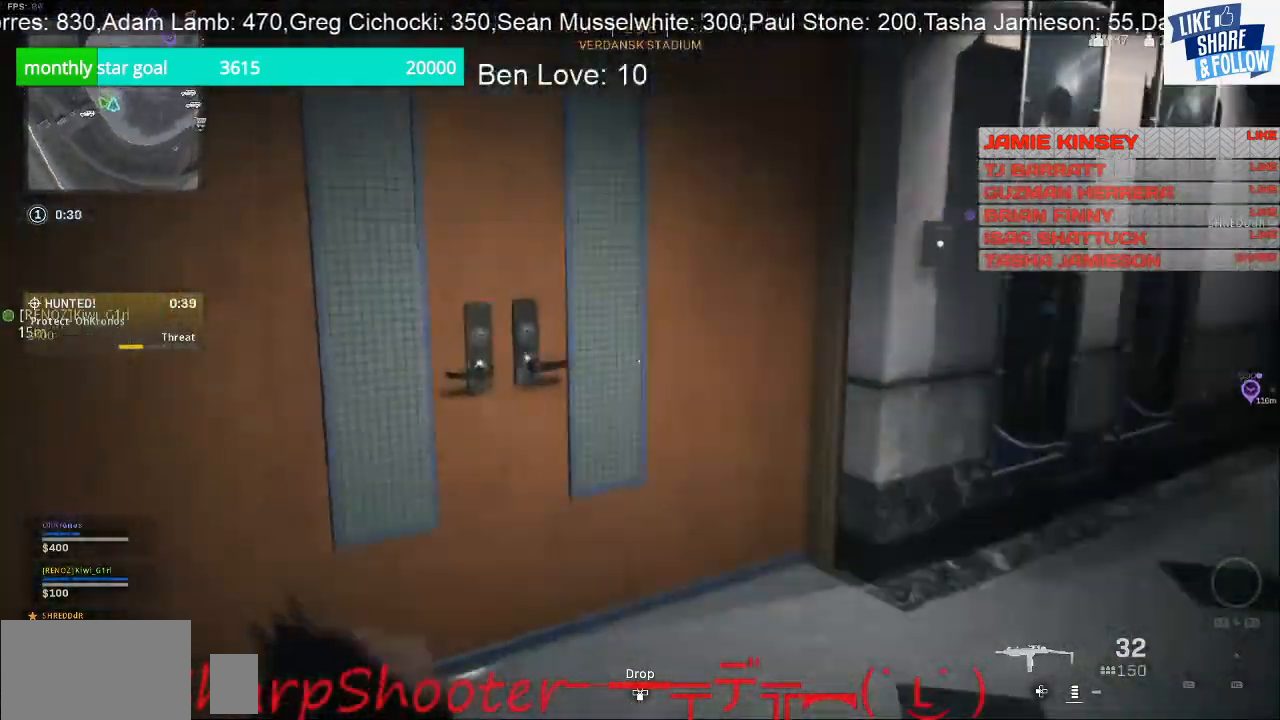
{"buttons": [], "left_stick": "up", "right_stick": "left", "events": [[233, "right_stick", "left"]]}
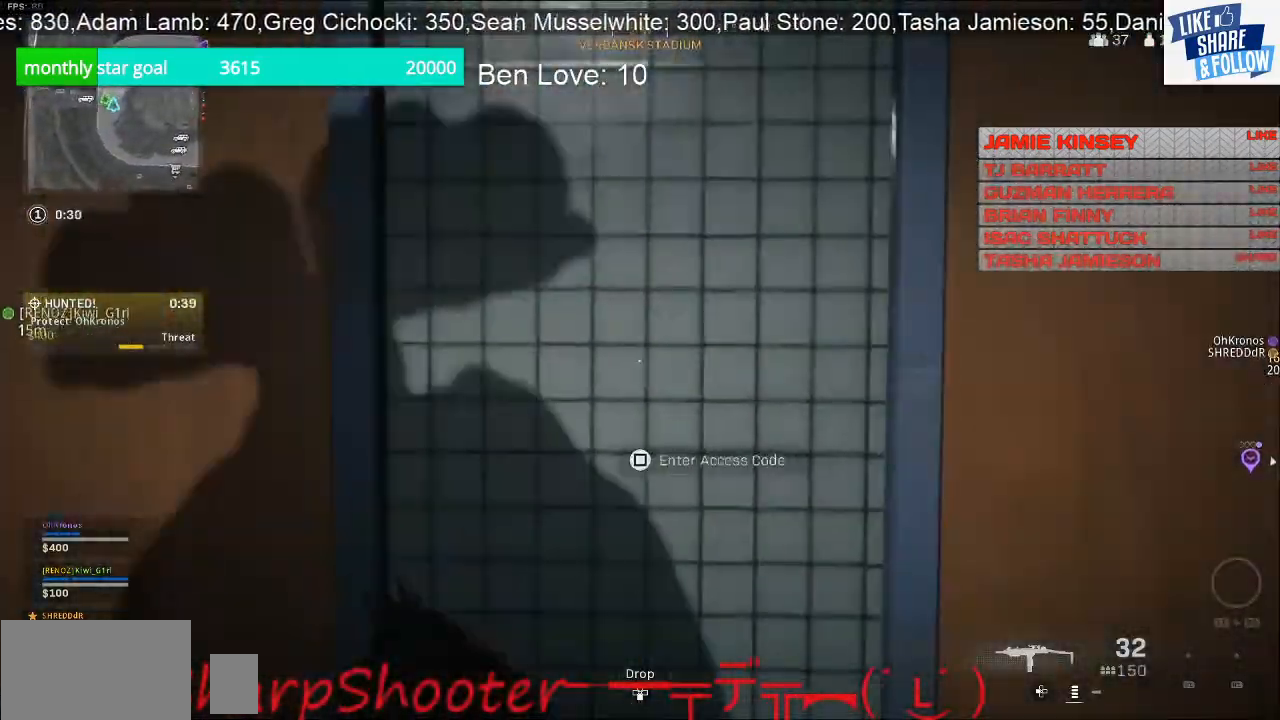
{"buttons": [], "left_stick": "down-left", "right_stick": "left", "events": [[300, "left_stick", "left"], [367, "left_stick", "down-left"]]}
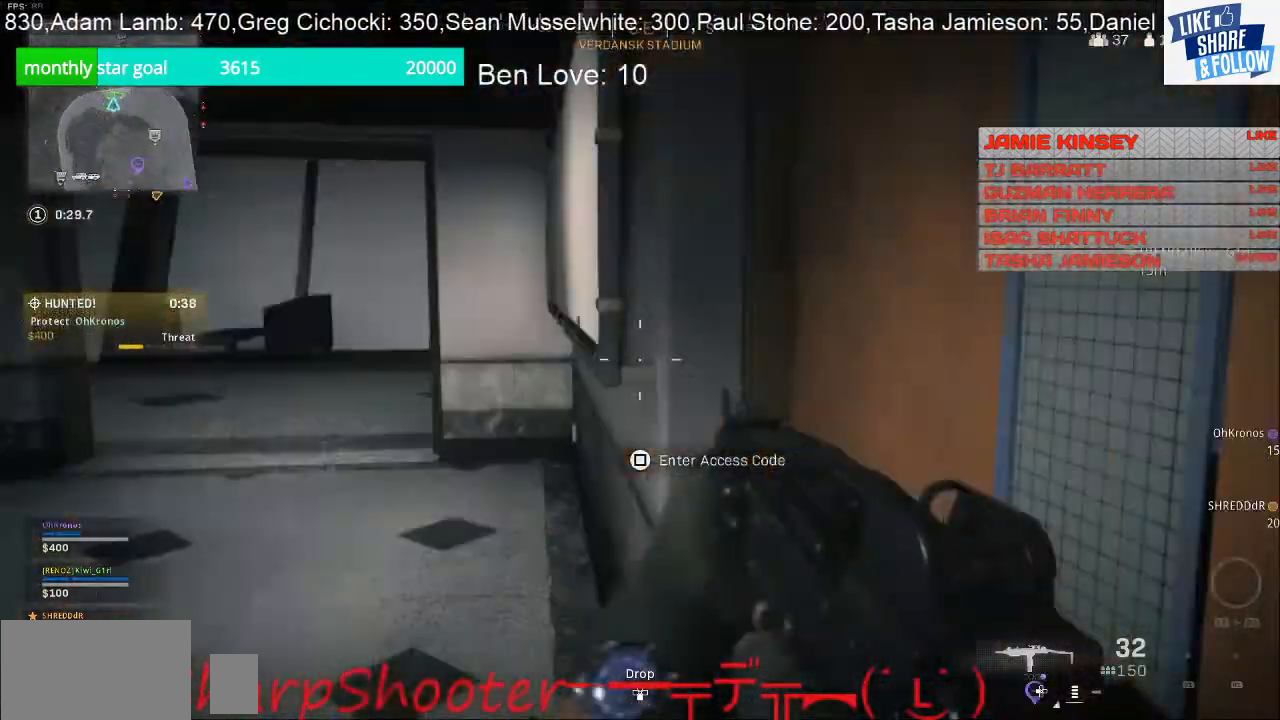
{"buttons": [], "left_stick": "up", "right_stick": "right", "events": [[133, "left_stick", "up-left"], [133, "right_stick", "center"], [267, "left_stick", "up"], [400, "right_stick", "right"]]}
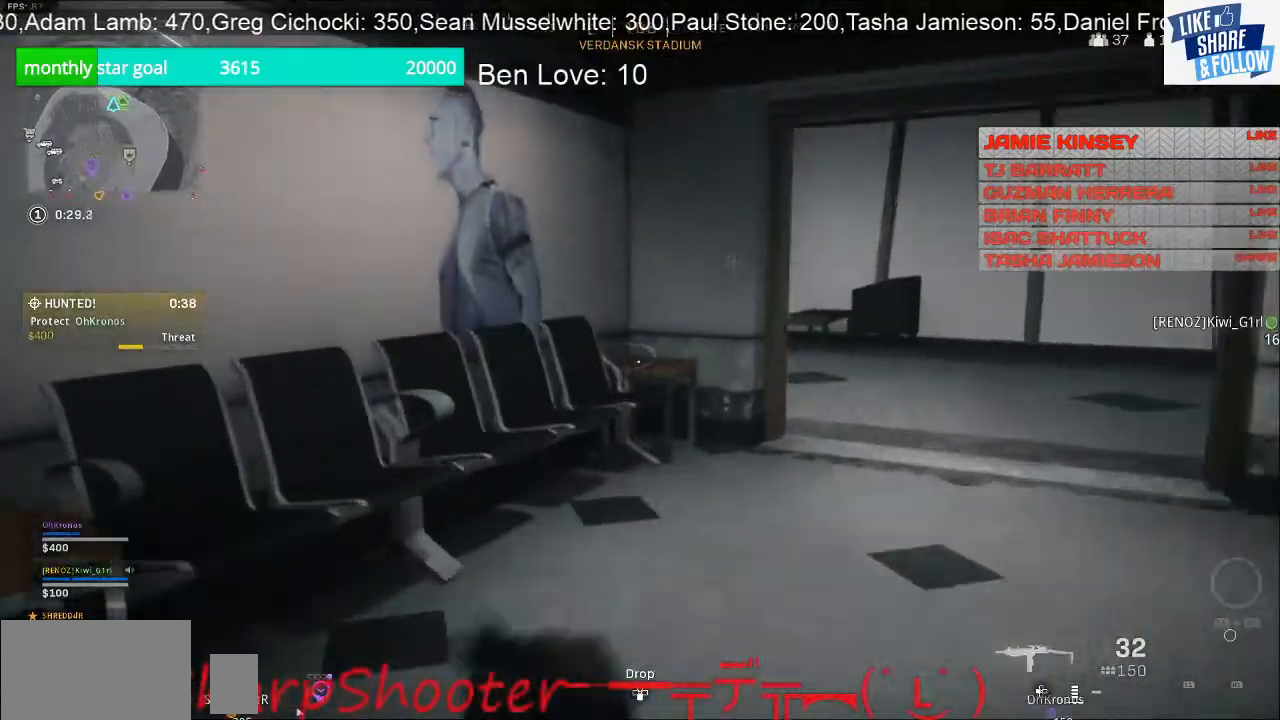
{"buttons": [], "left_stick": "up-left", "right_stick": "center", "events": [[200, "right_stick", "center"], [500, "left_stick", "up-left"]]}
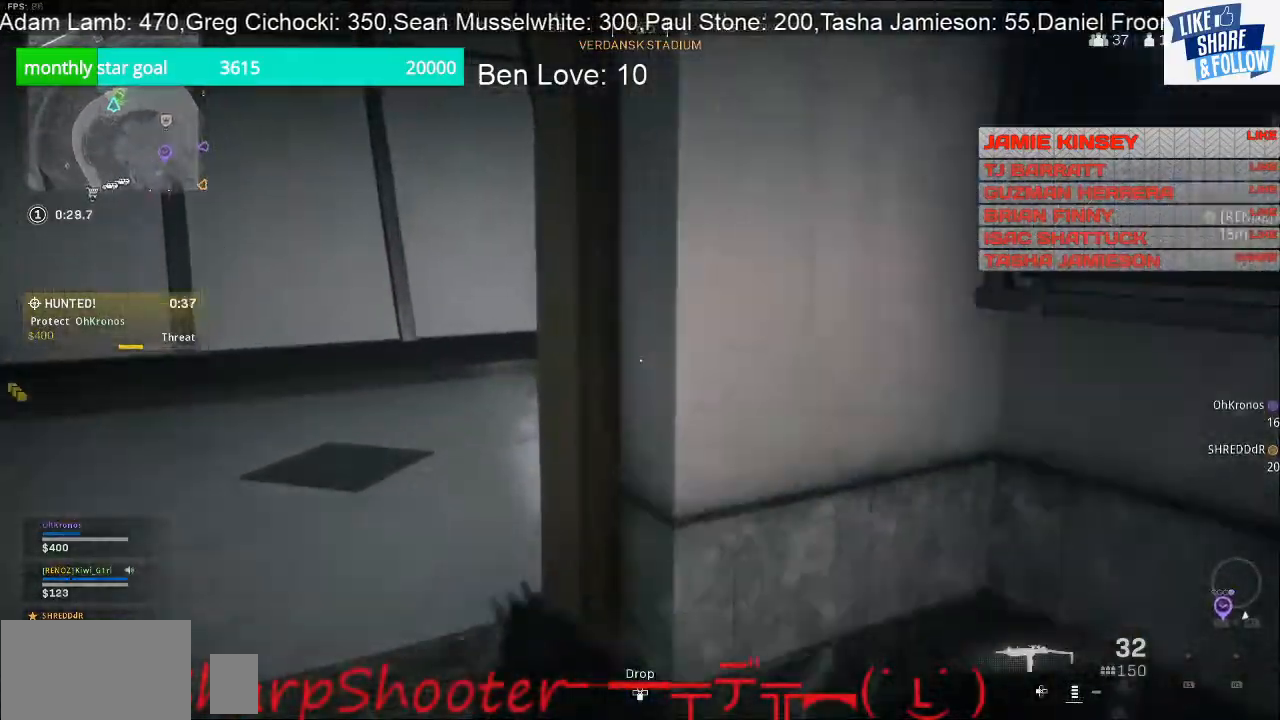
{"buttons": [], "left_stick": "up-left", "right_stick": "down-right", "events": [[233, "right_stick", "right"], [500, "right_stick", "down-right"]]}
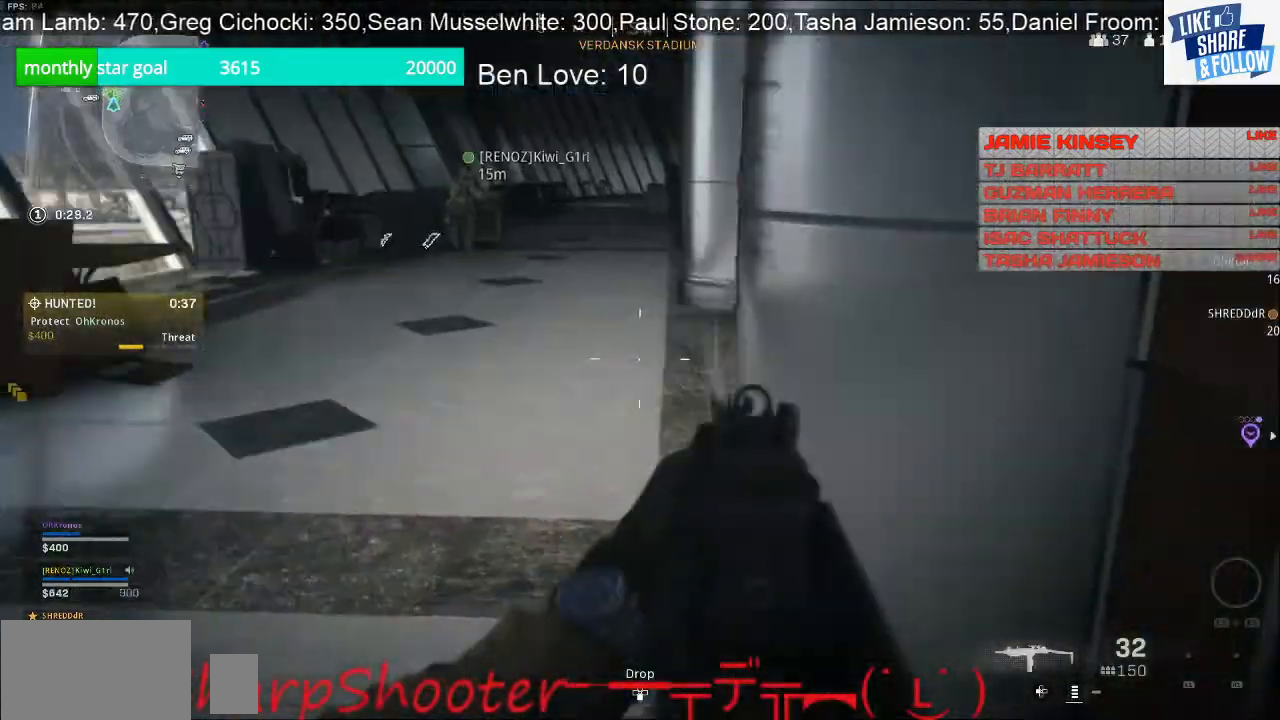
{"buttons": [], "left_stick": "up", "right_stick": "center", "events": [[133, "right_stick", "center"], [500, "left_stick", "up"]]}
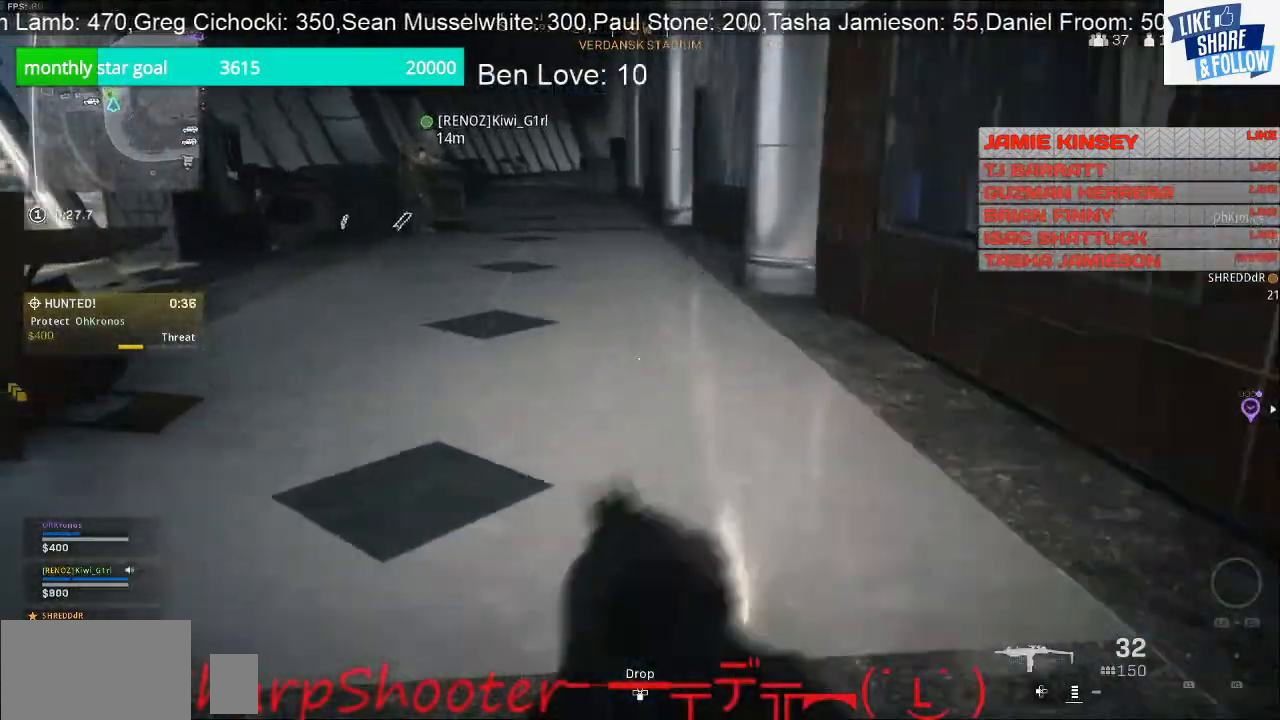
{"buttons": [], "left_stick": "up", "right_stick": "center", "events": []}
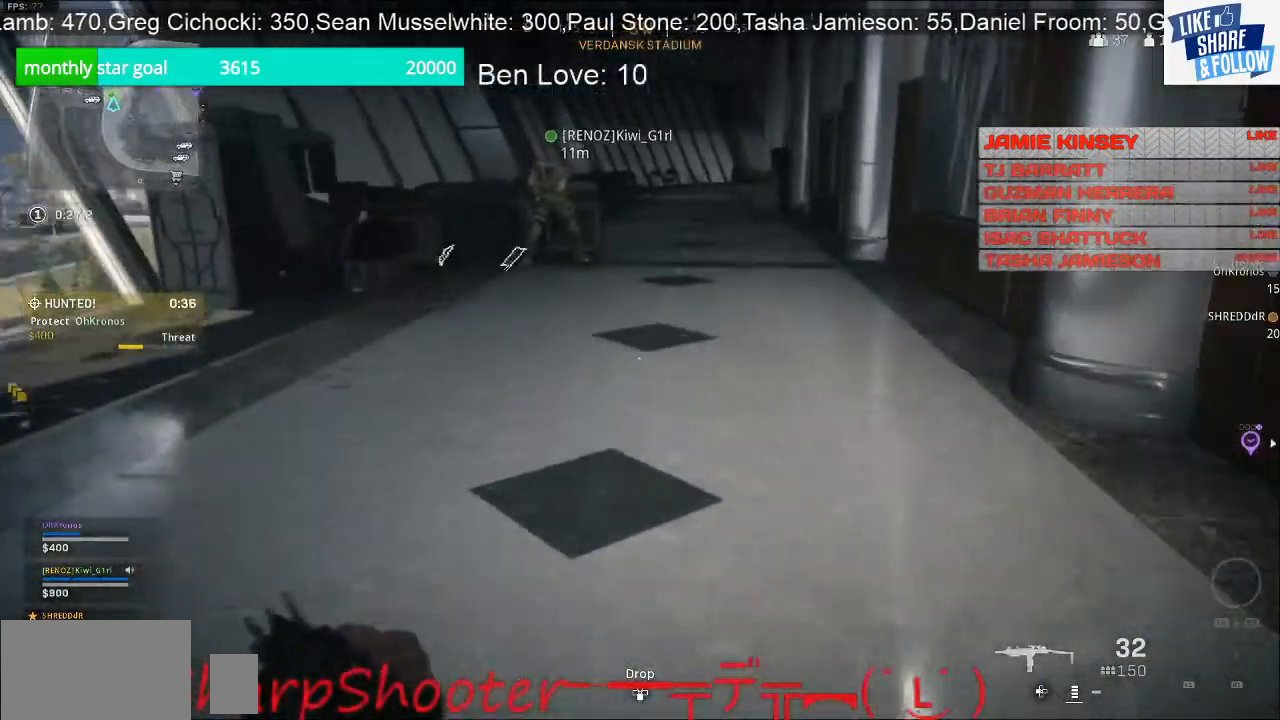
{"buttons": [], "left_stick": "right", "right_stick": "left", "events": [[67, "right_stick", "left"], [267, "left_stick", "up-right"], [400, "left_stick", "right"]]}
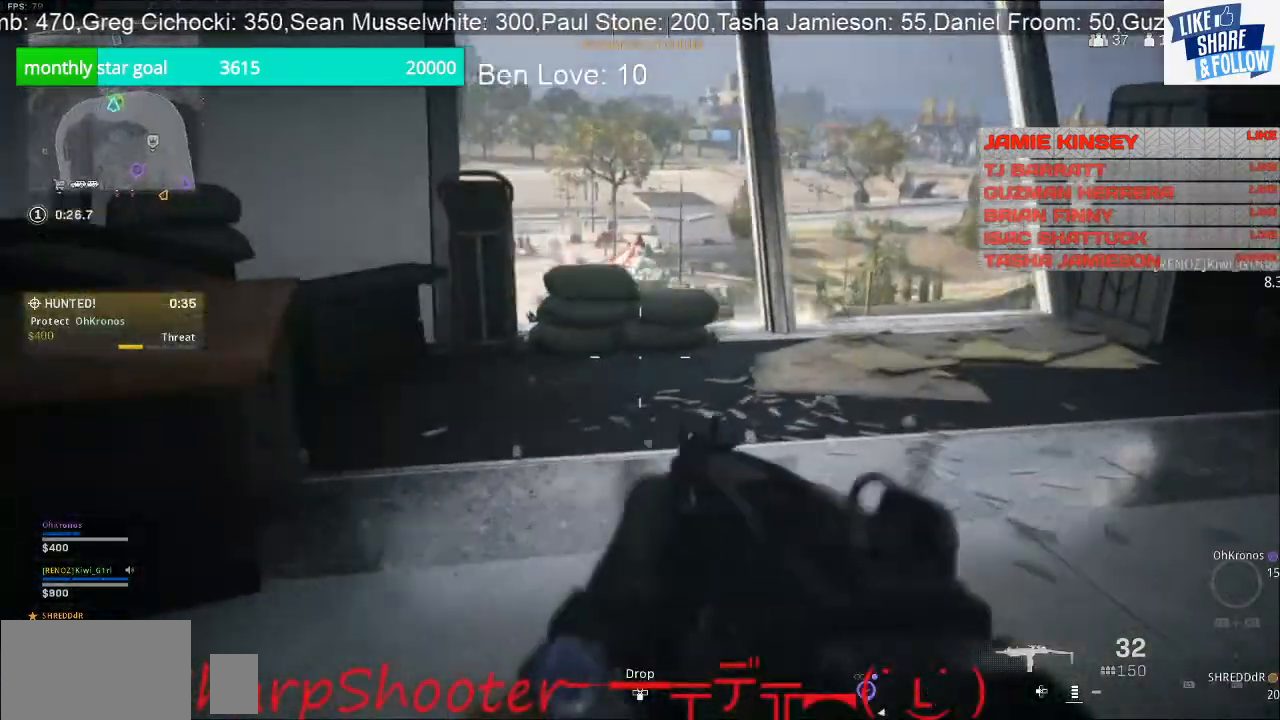
{"buttons": [], "left_stick": "right", "right_stick": "right", "events": [[333, "right_stick", "center"], [467, "right_stick", "right"]]}
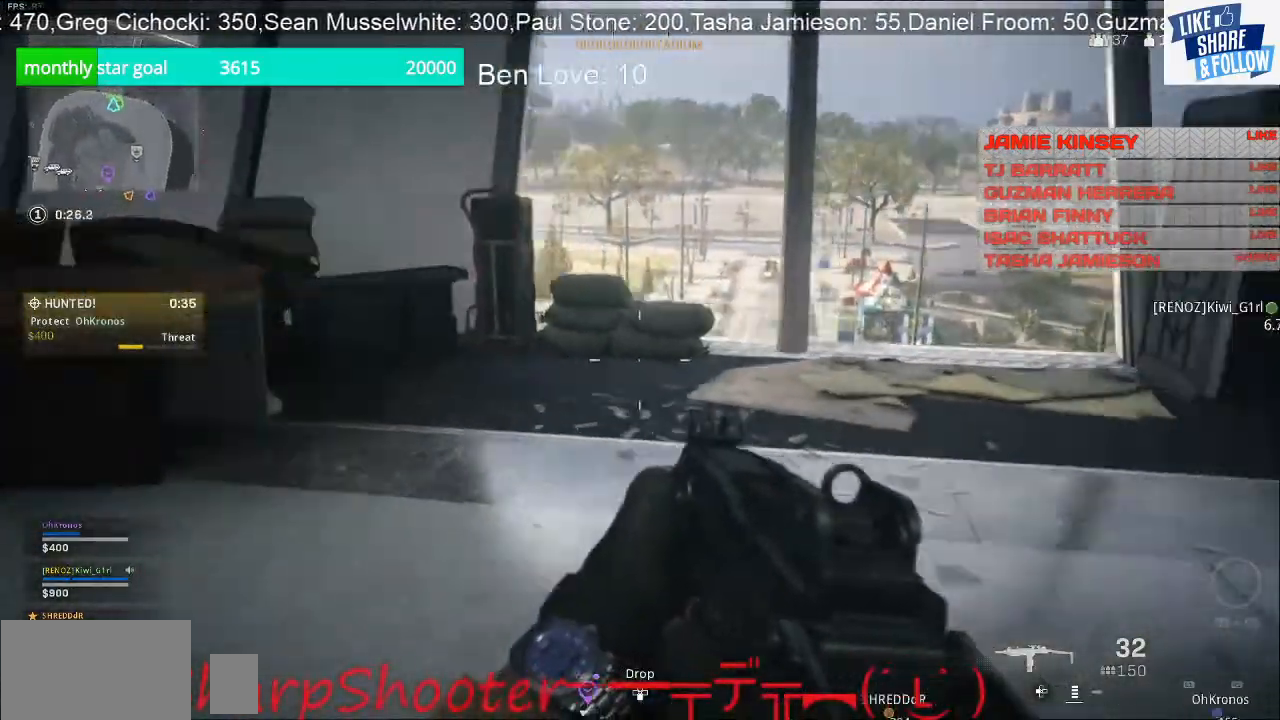
{"buttons": [], "left_stick": "up", "right_stick": "center", "events": [[233, "left_stick", "up-right"], [300, "right_stick", "center"], [500, "left_stick", "up"]]}
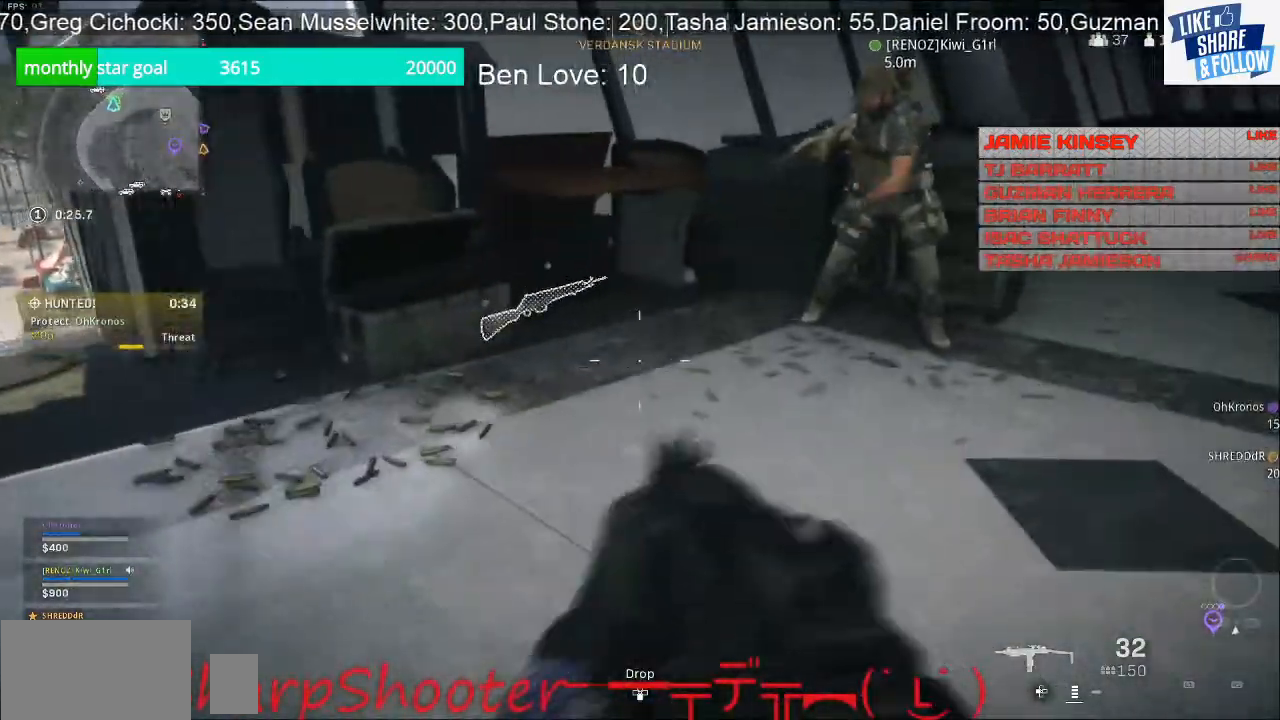
{"buttons": [], "left_stick": "up-right", "right_stick": "up-right", "events": [[200, "left_stick", "up-right"], [267, "right_stick", "right"], [400, "right_stick", "up-right"]]}
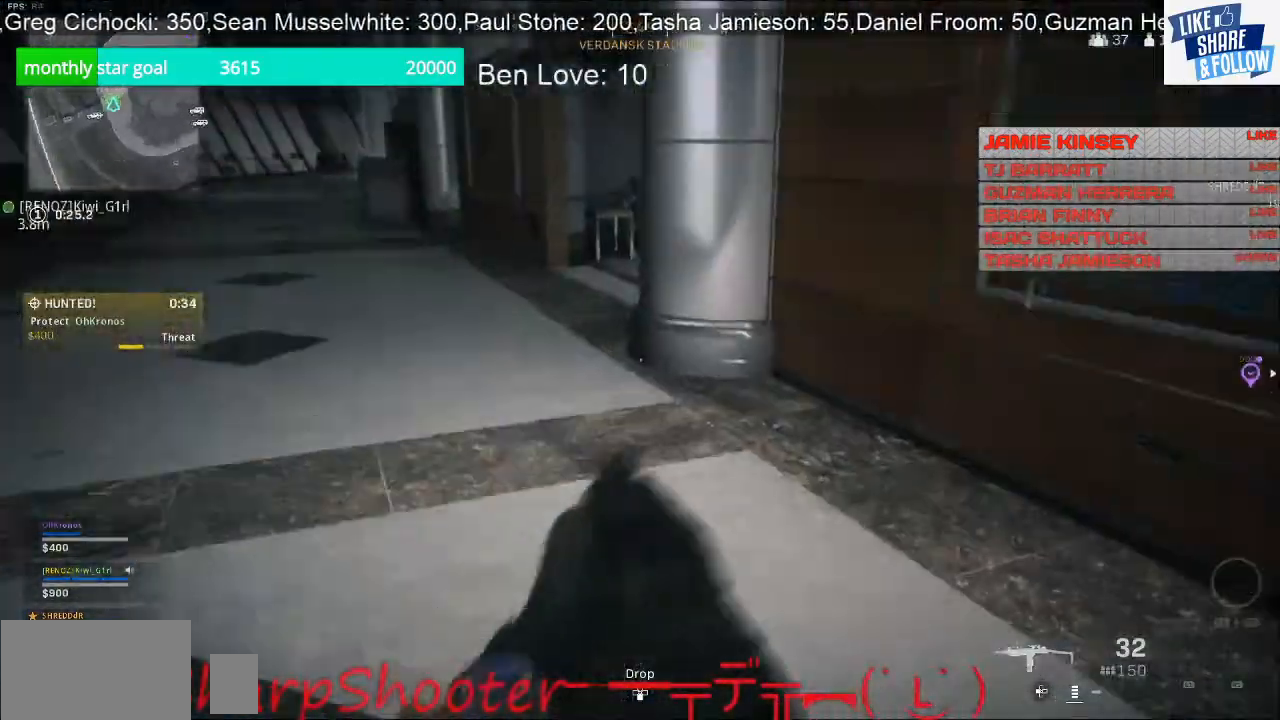
{"buttons": [], "left_stick": "up-left", "right_stick": "center", "events": [[33, "left_stick", "up"], [67, "right_stick", "center"], [367, "left_stick", "up-left"]]}
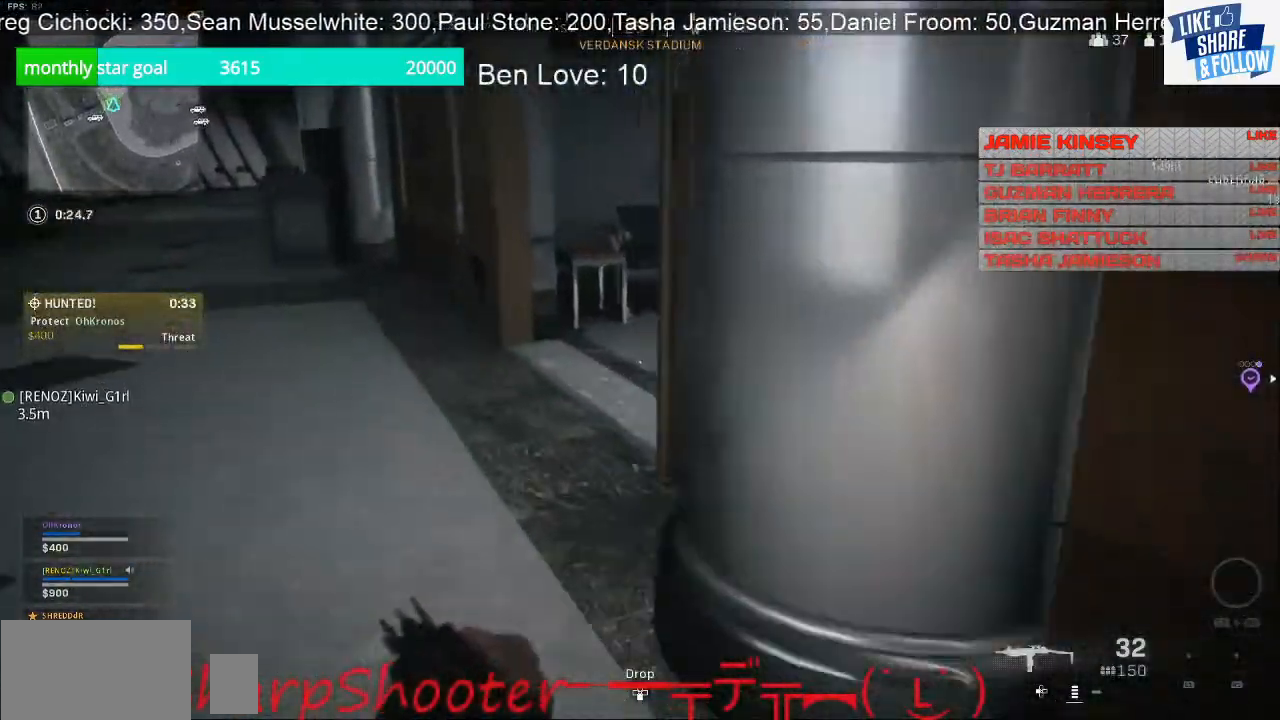
{"buttons": [], "left_stick": "up-left", "right_stick": "up-right", "events": [[233, "right_stick", "right"], [500, "right_stick", "up-right"]]}
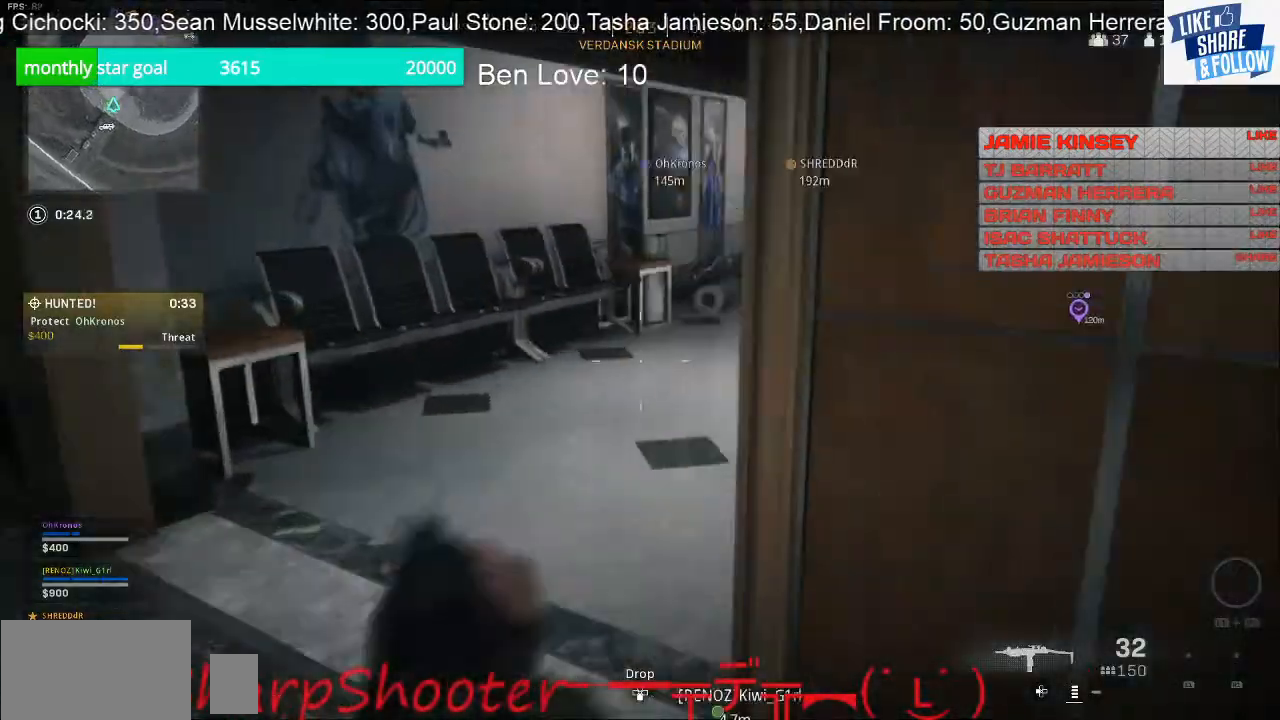
{"buttons": [], "left_stick": "up-left", "right_stick": "right", "events": [[33, "left_stick", "left"], [133, "right_stick", "right"], [233, "left_stick", "up-left"]]}
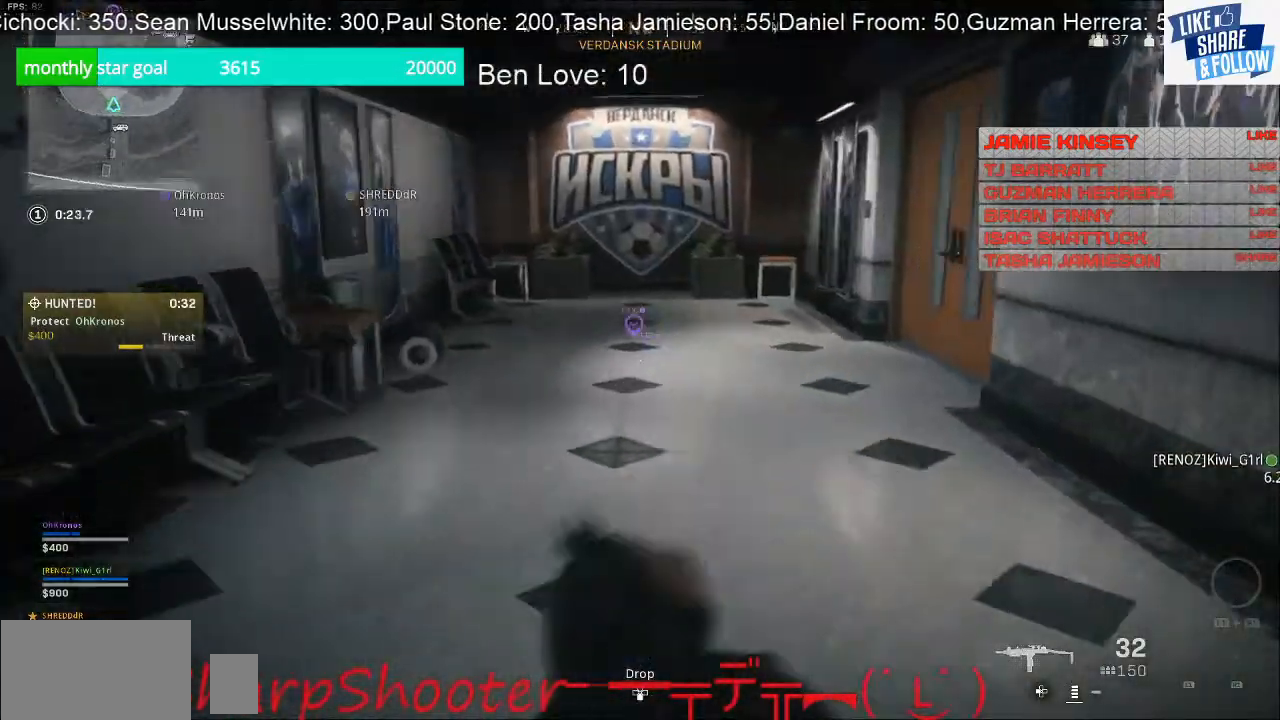
{"buttons": [], "left_stick": "up-left", "right_stick": "center", "events": [[233, "right_stick", "center"]]}
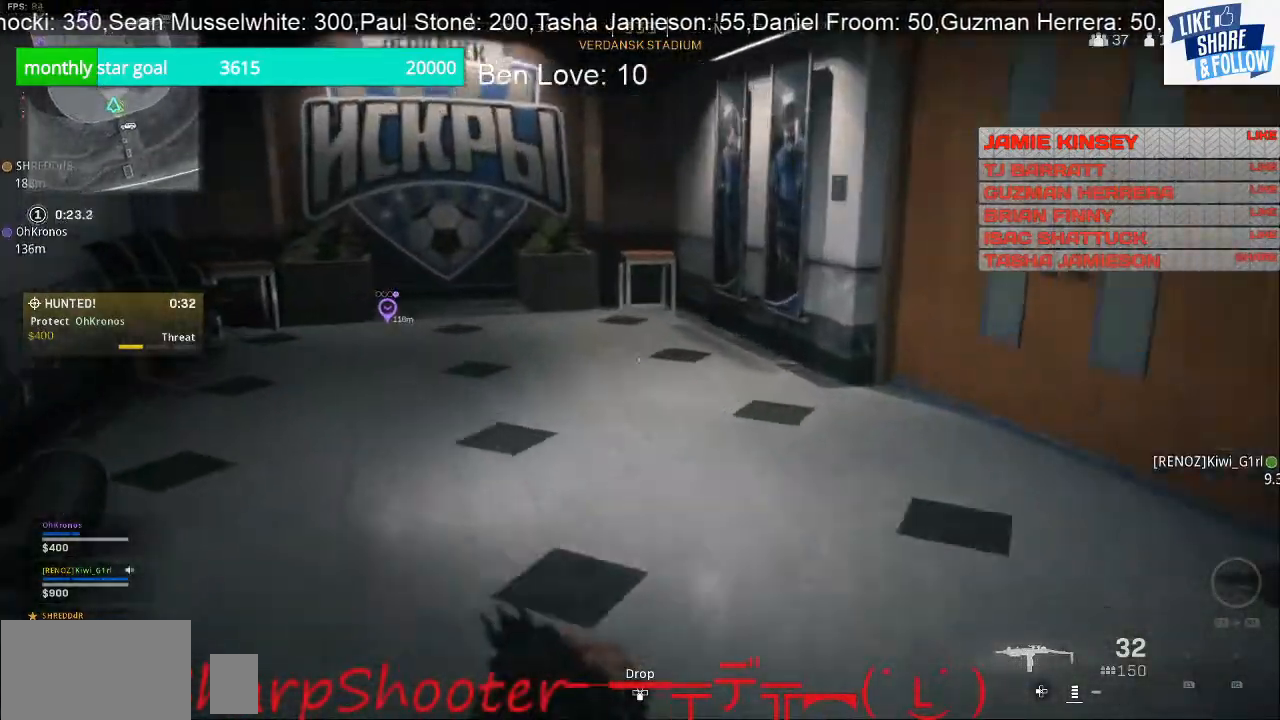
{"buttons": [], "left_stick": "right", "right_stick": "left", "events": [[133, "left_stick", "up"], [267, "left_stick", "up-right"], [267, "right_stick", "left"], [400, "left_stick", "right"]]}
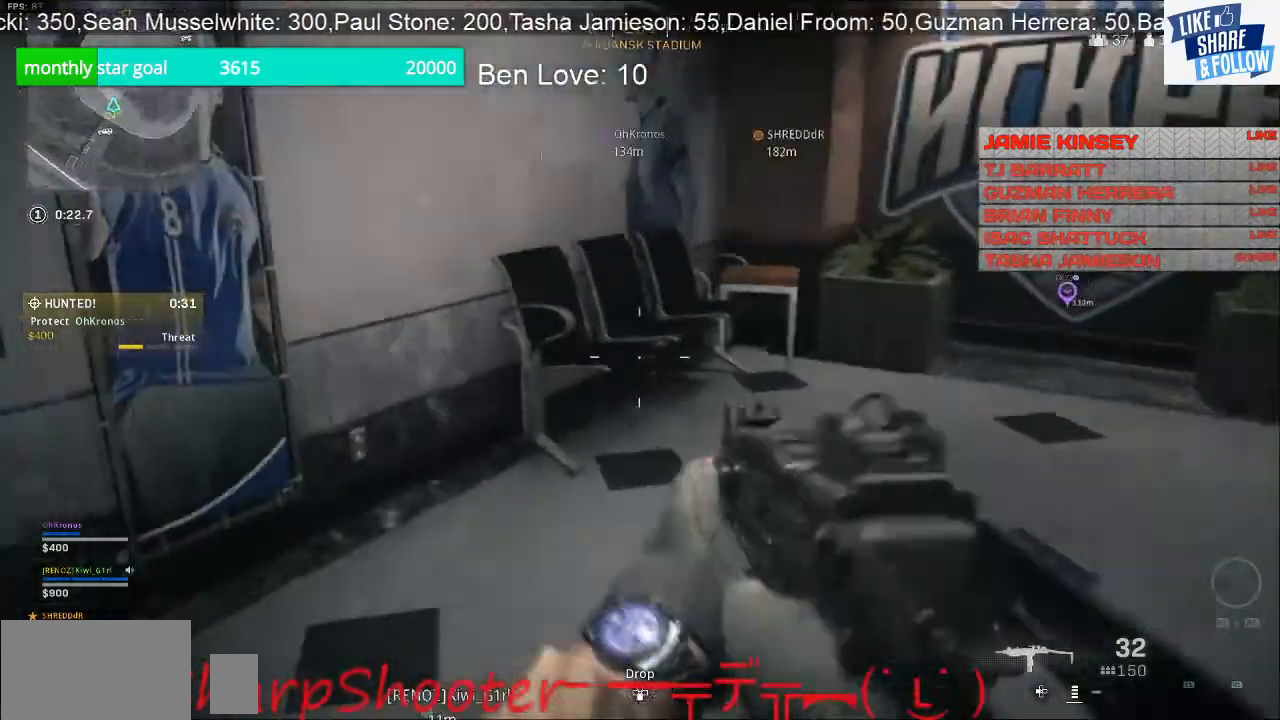
{"buttons": [], "left_stick": "right", "right_stick": "left", "events": [[33, "right_stick", "center"], [367, "right_stick", "left"]]}
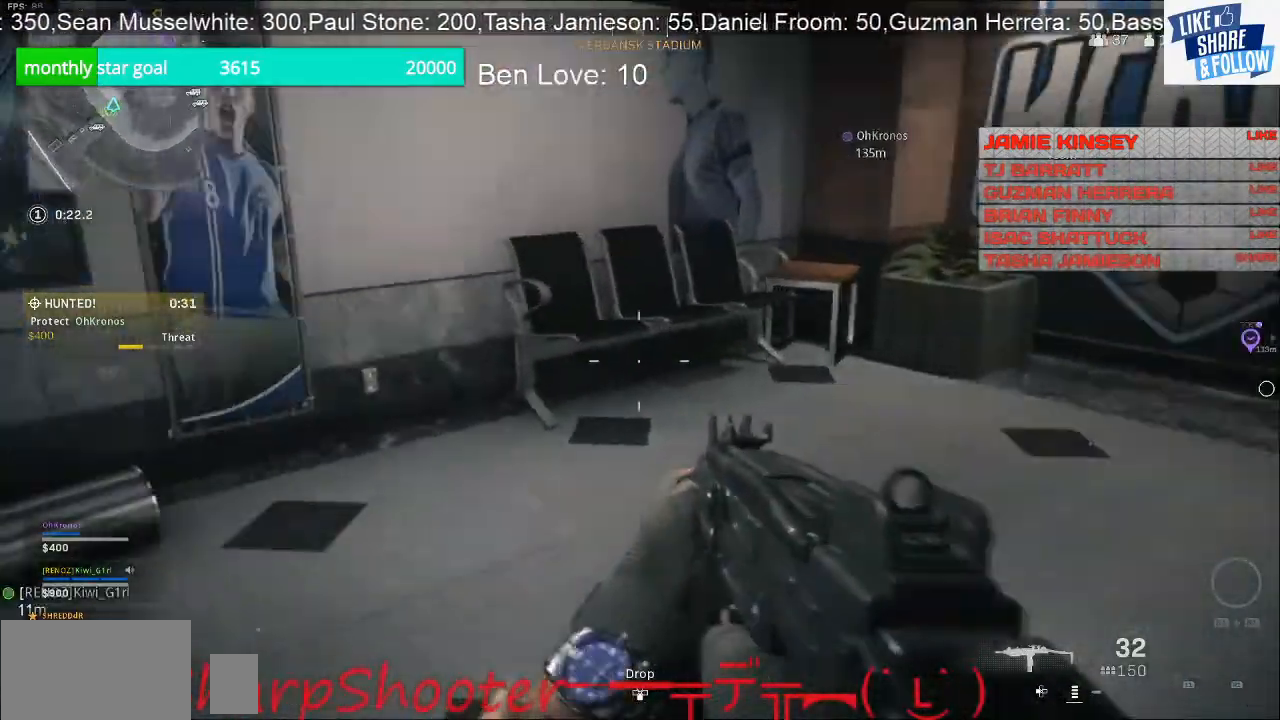
{"buttons": [], "left_stick": "up", "right_stick": "left", "events": [[233, "left_stick", "up"], [300, "right_stick", "center"], [500, "right_stick", "left"]]}
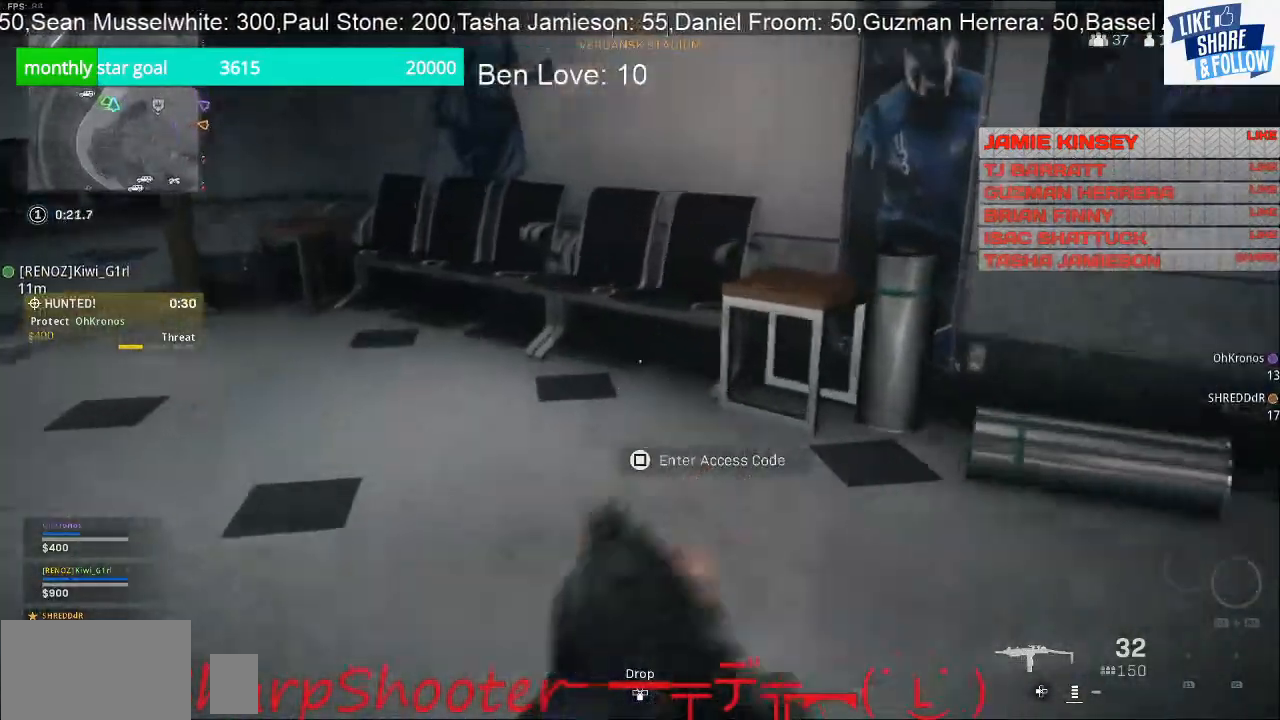
{"buttons": [], "left_stick": "up", "right_stick": "left", "events": [[333, "right_stick", "center"], [433, "right_stick", "left"]]}
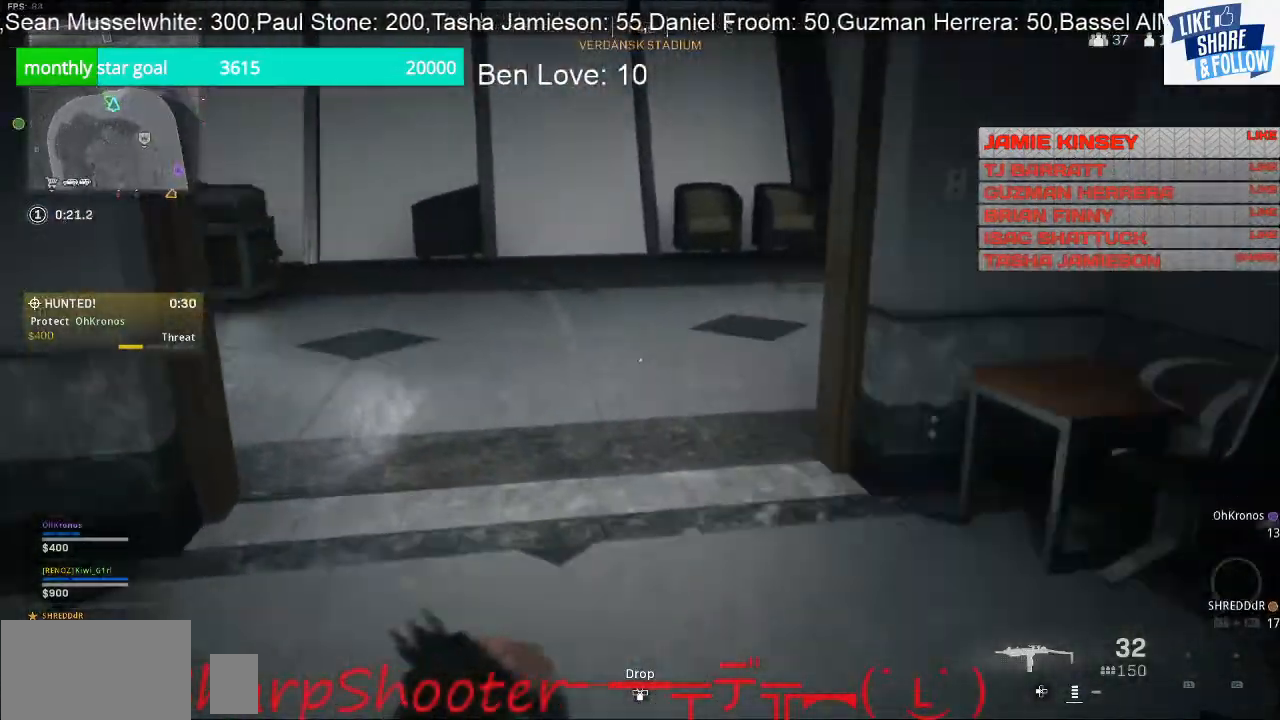
{"buttons": [], "left_stick": "up", "right_stick": "right", "events": [[100, "right_stick", "center"], [400, "right_stick", "right"]]}